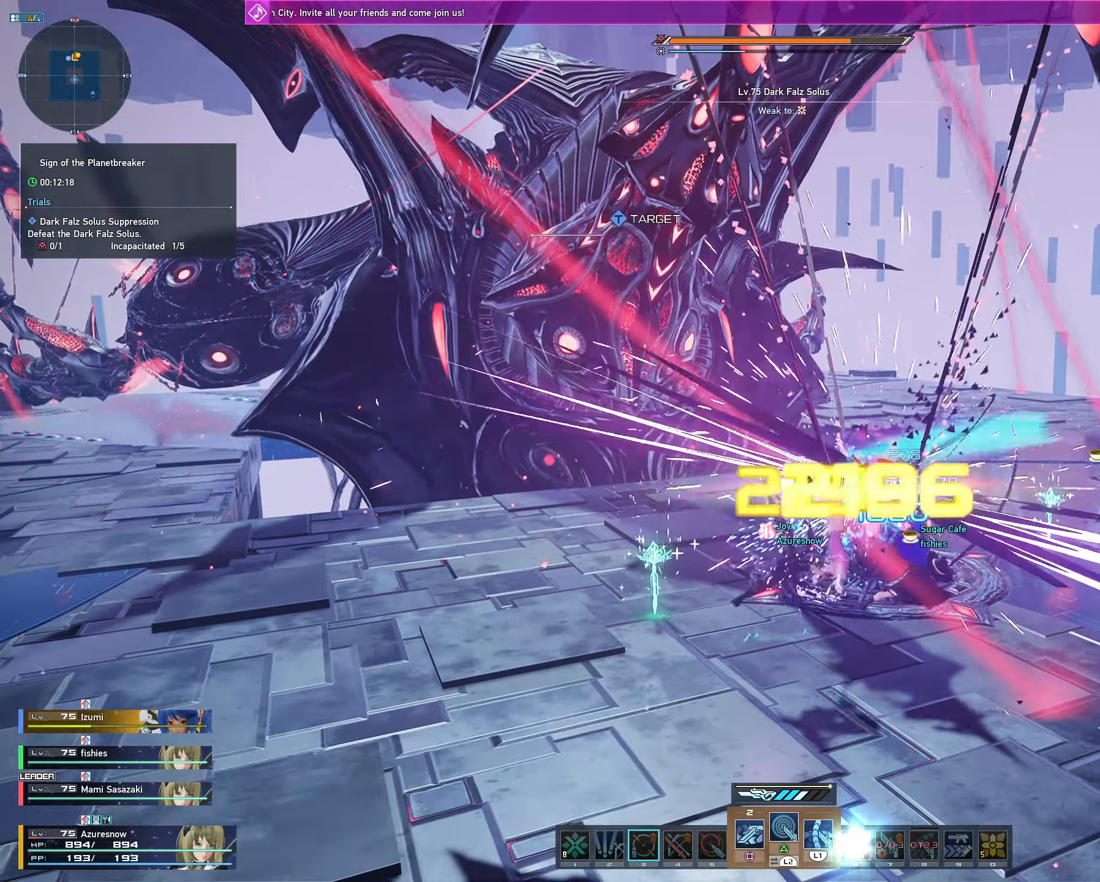
Gameplay with a controller (PlayStation layout); each line is a JSON object with the inputs held at the frame after it. "events" lists button and stick changes between this image and that frame as [ms after this image, input, new state], when the widget could be followed in between. Not read: L3.
{"buttons": [], "left_stick": "center", "right_stick": "center", "events": [[433, "L1", "up"], [483, "L2", "up"]]}
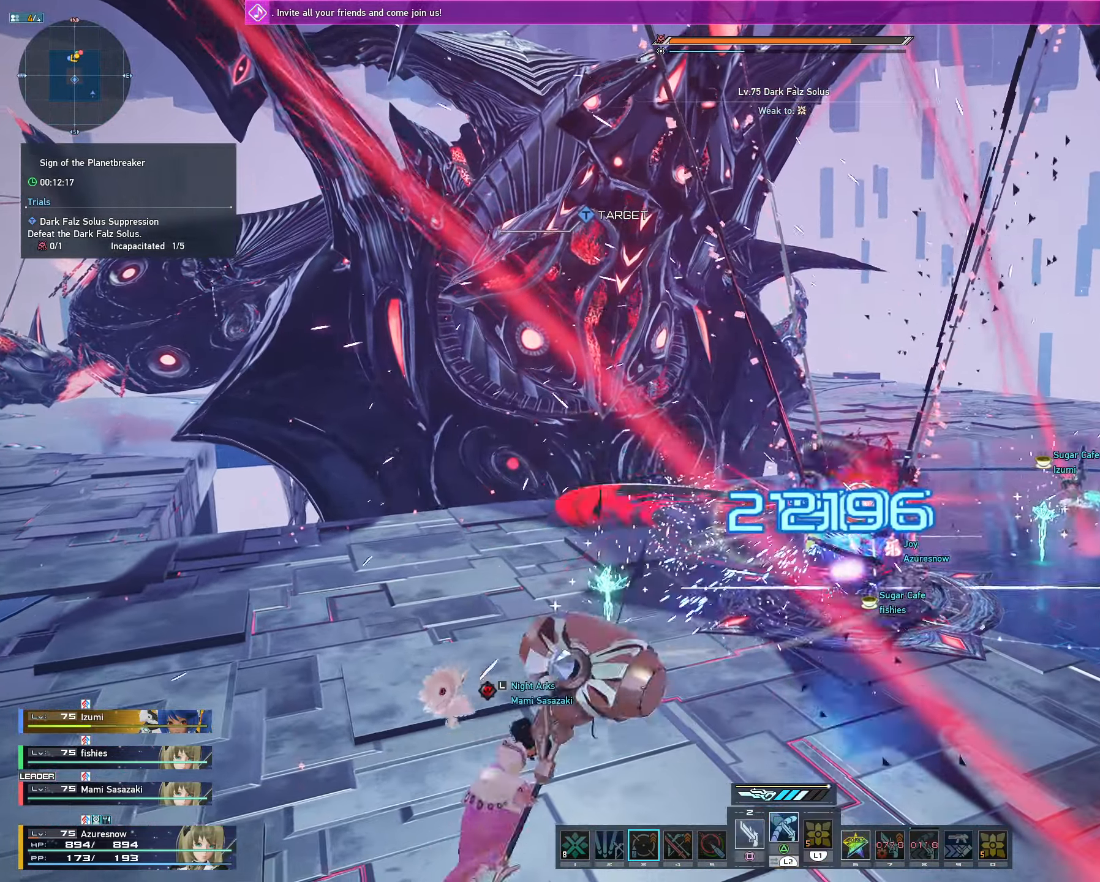
{"buttons": ["L1", "L2"], "left_stick": "center", "right_stick": "center"}
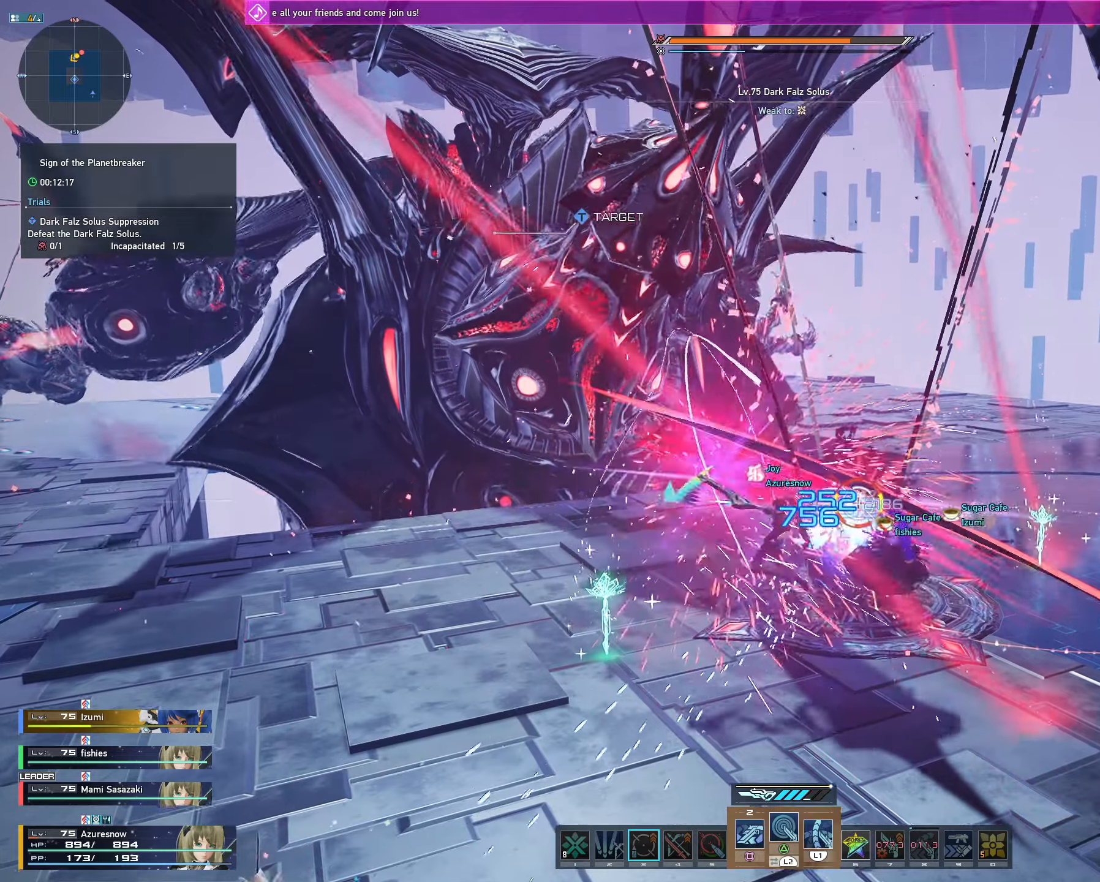
{"buttons": ["L1", "L2"], "left_stick": "center", "right_stick": "center", "events": []}
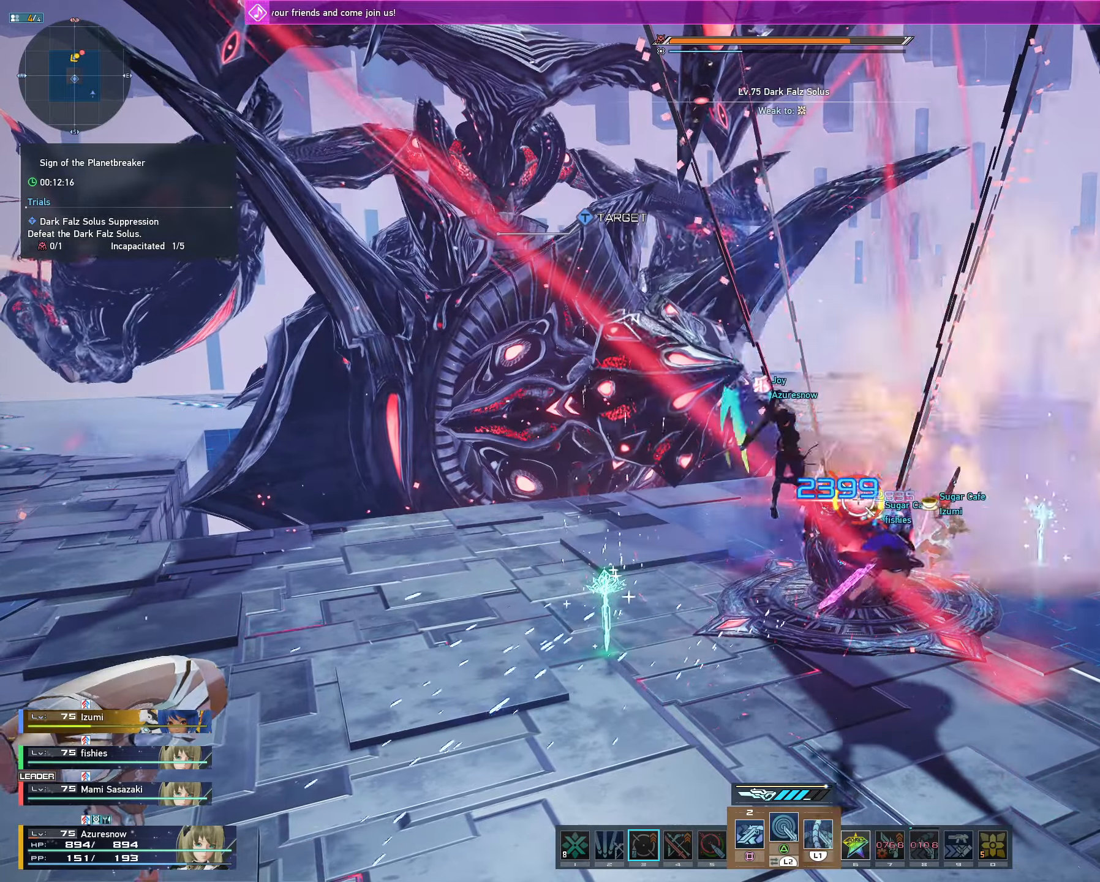
{"buttons": [], "left_stick": "center", "right_stick": "center"}
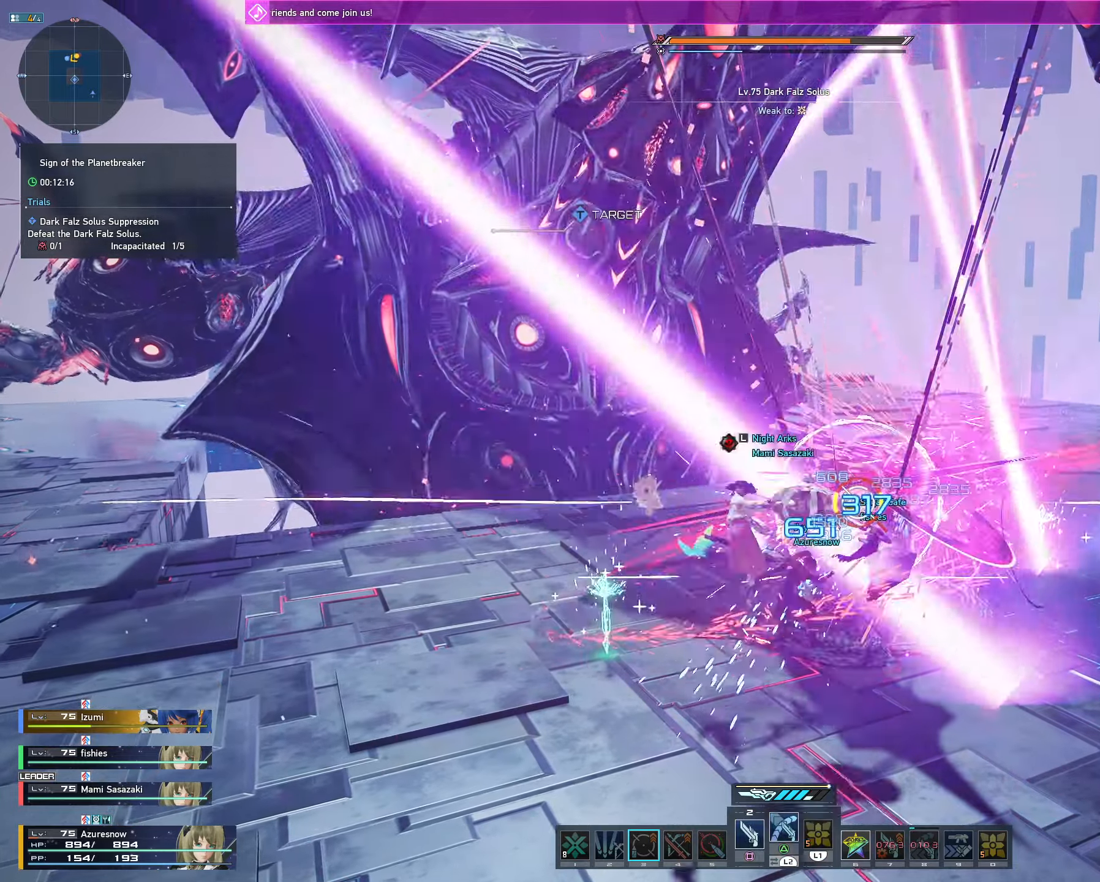
{"buttons": [], "left_stick": "down", "right_stick": "center", "events": [[100, "R1", "down"], [100, "left_stick", "up"], [183, "R1", "up"], [250, "R1", "down"], [350, "R1", "up"], [400, "R1", "down"], [400, "left_stick", "down"], [483, "R1", "up"]]}
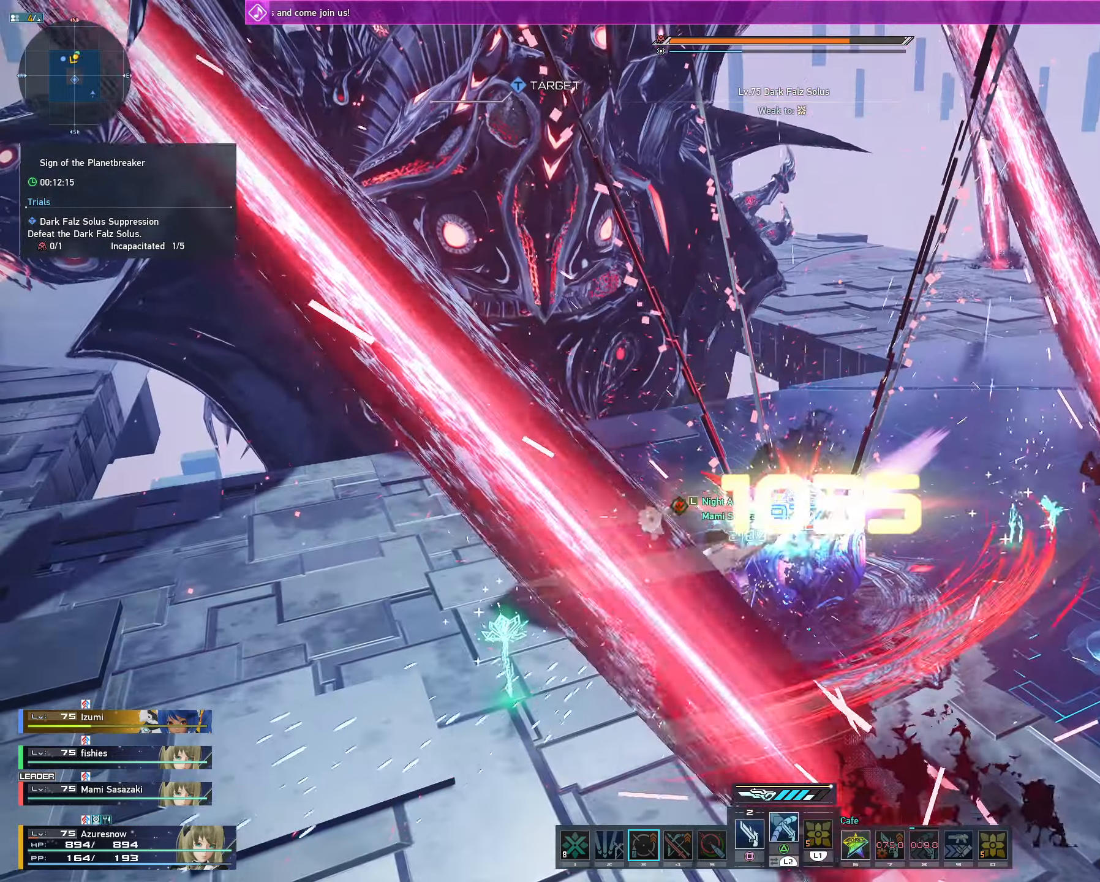
{"buttons": ["R1"], "left_stick": "center", "right_stick": "center", "events": [[67, "R1", "down"], [150, "R1", "up"], [150, "left_stick", "center"], [217, "R1", "down"], [300, "R1", "up"], [367, "R1", "down"]]}
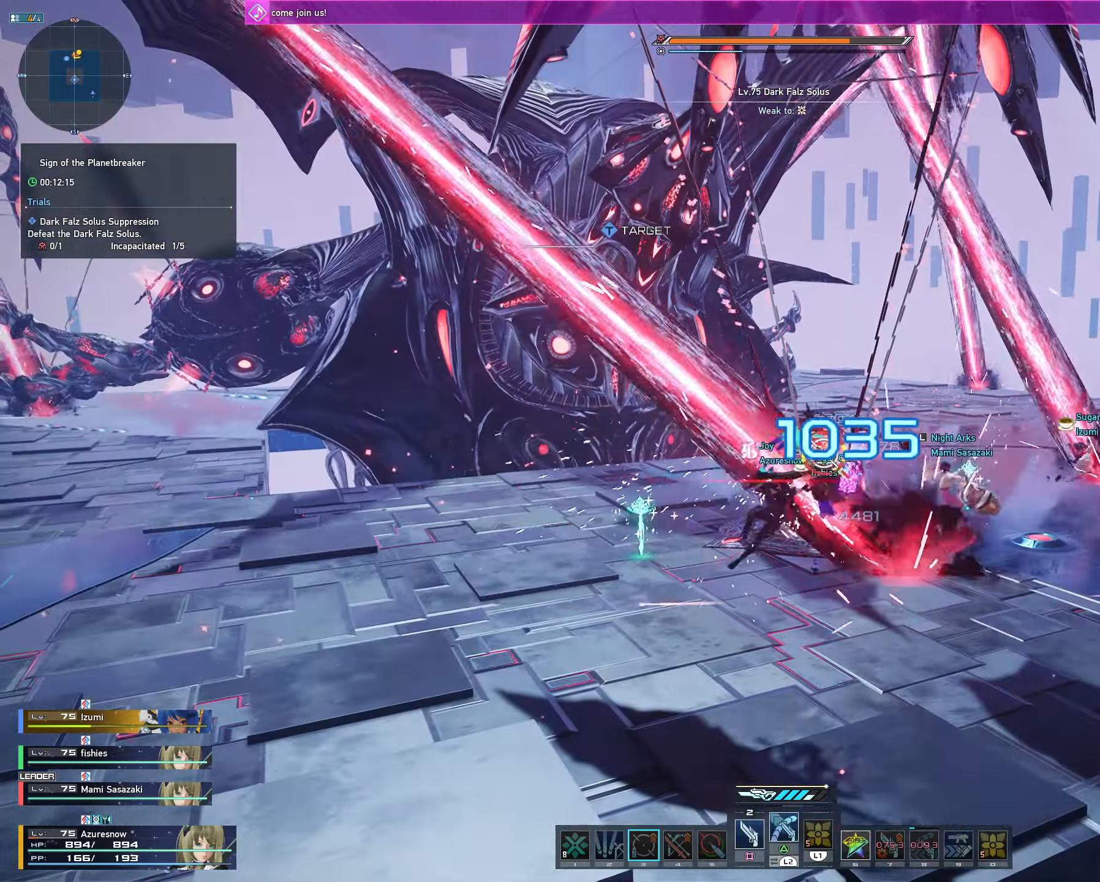
{"buttons": [], "left_stick": "center", "right_stick": "center", "events": [[17, "R1", "up"]]}
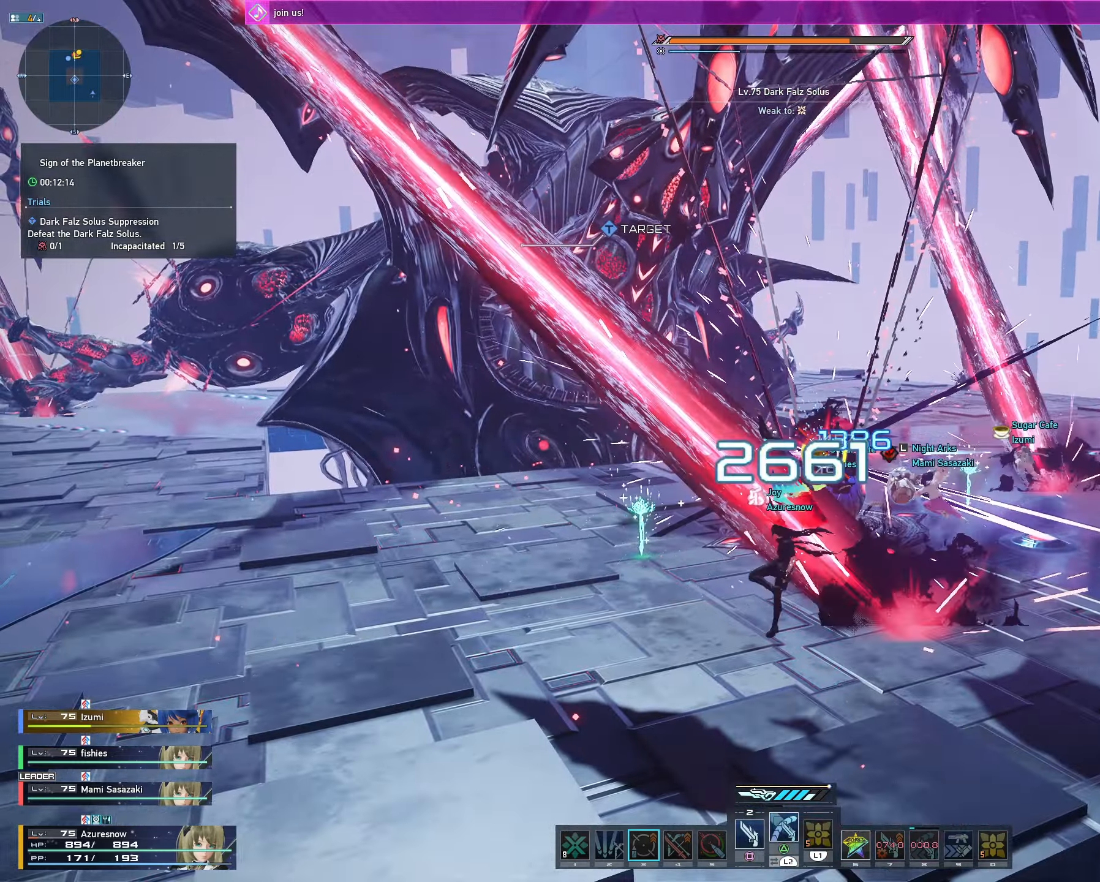
{"buttons": [], "left_stick": "up", "right_stick": "center", "events": [[83, "left_stick", "up"]]}
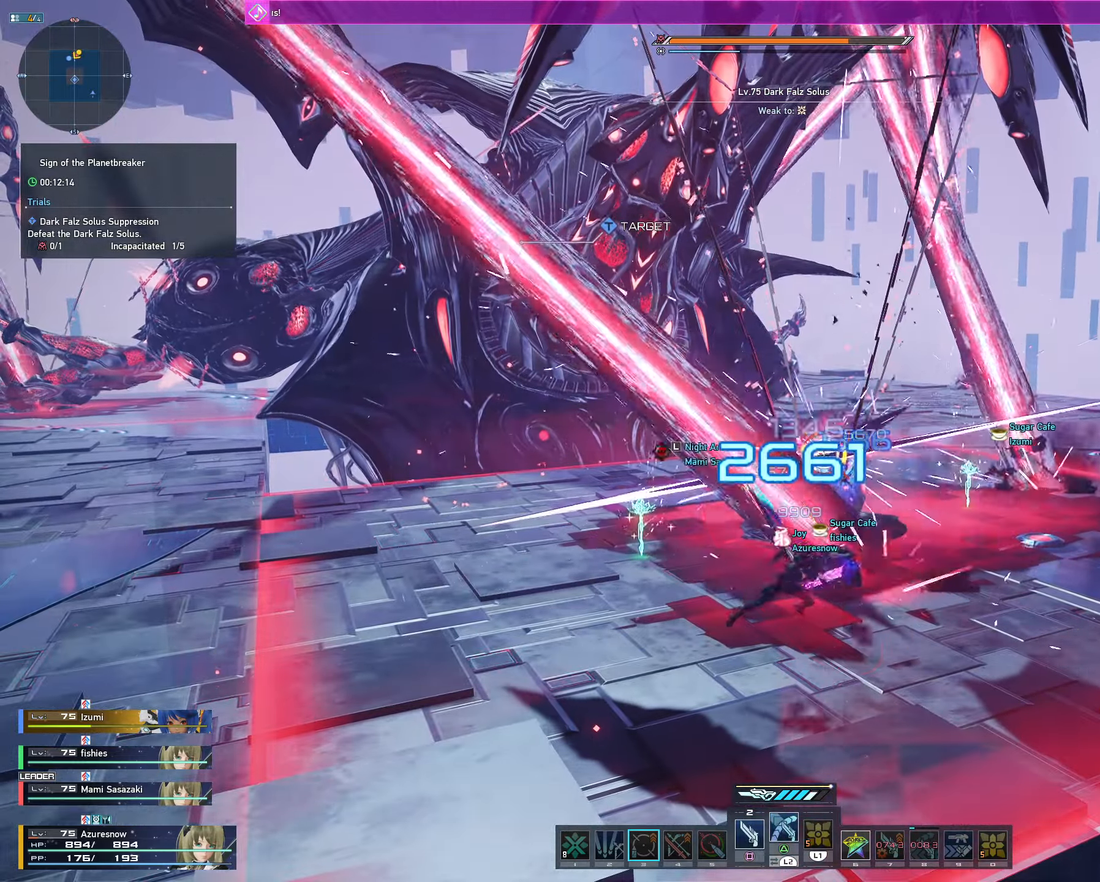
{"buttons": [], "left_stick": "up", "right_stick": "center", "events": [[150, "R1", "down"], [417, "R1", "up"]]}
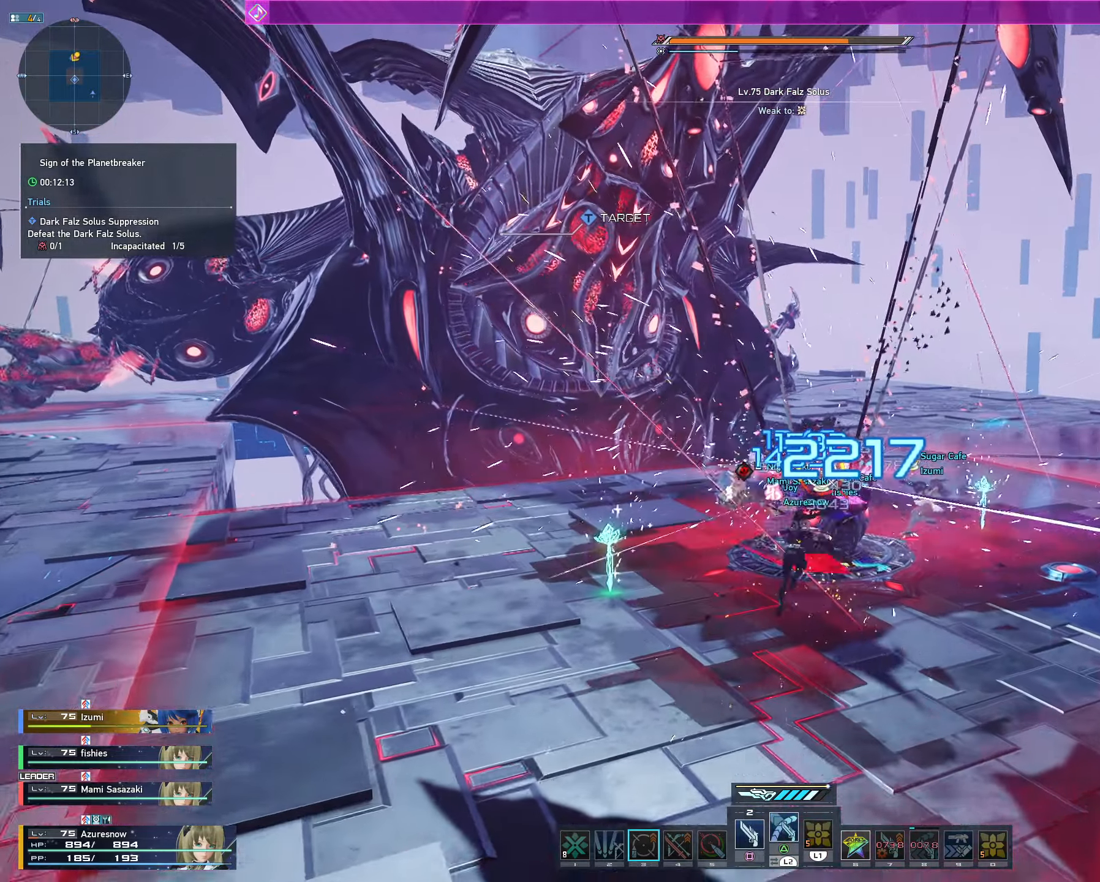
{"buttons": ["SQUARE"], "left_stick": "center", "right_stick": "center", "events": [[67, "left_stick", "center"], [117, "L2", "down"], [183, "L1", "down"], [483, "L2", "up"], [500, "L1", "up"], [500, "SQUARE", "down"]]}
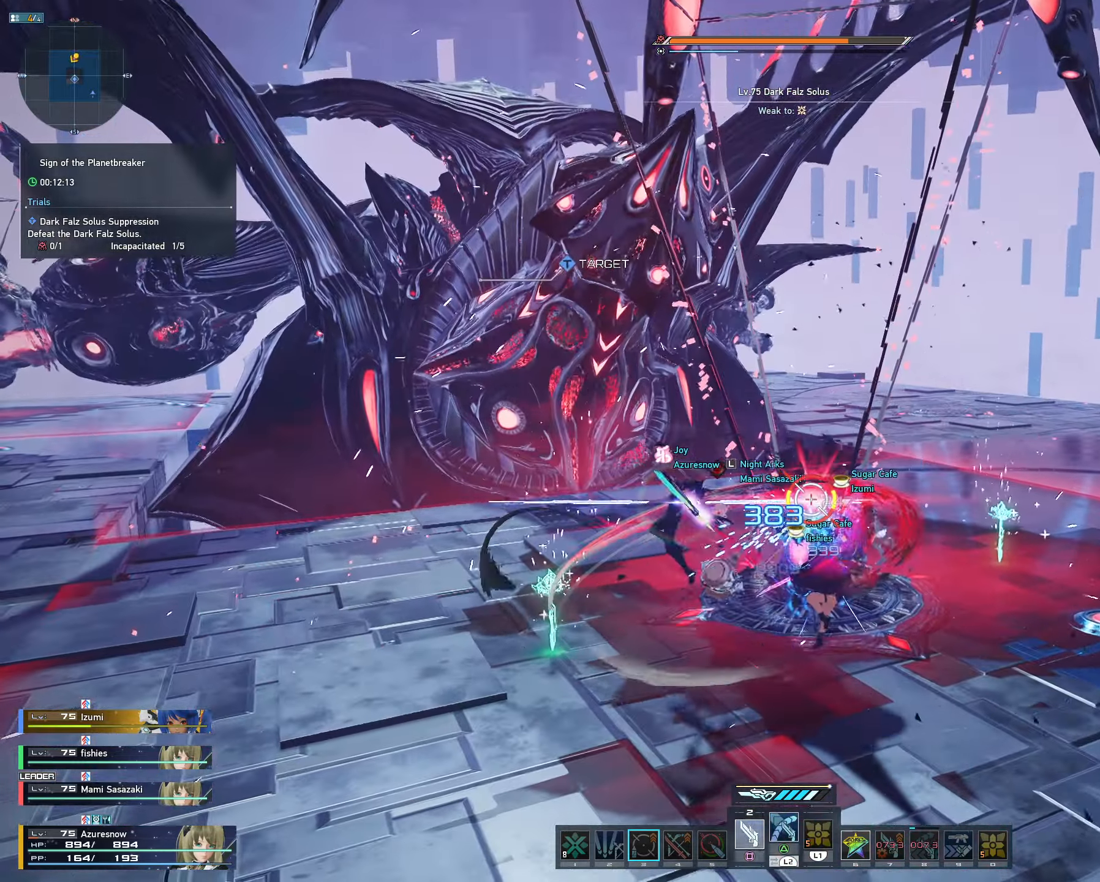
{"buttons": ["L1", "L2"], "left_stick": "center", "right_stick": "center", "events": [[200, "L2", "down"], [200, "SQUARE", "up"], [317, "L1", "down"]]}
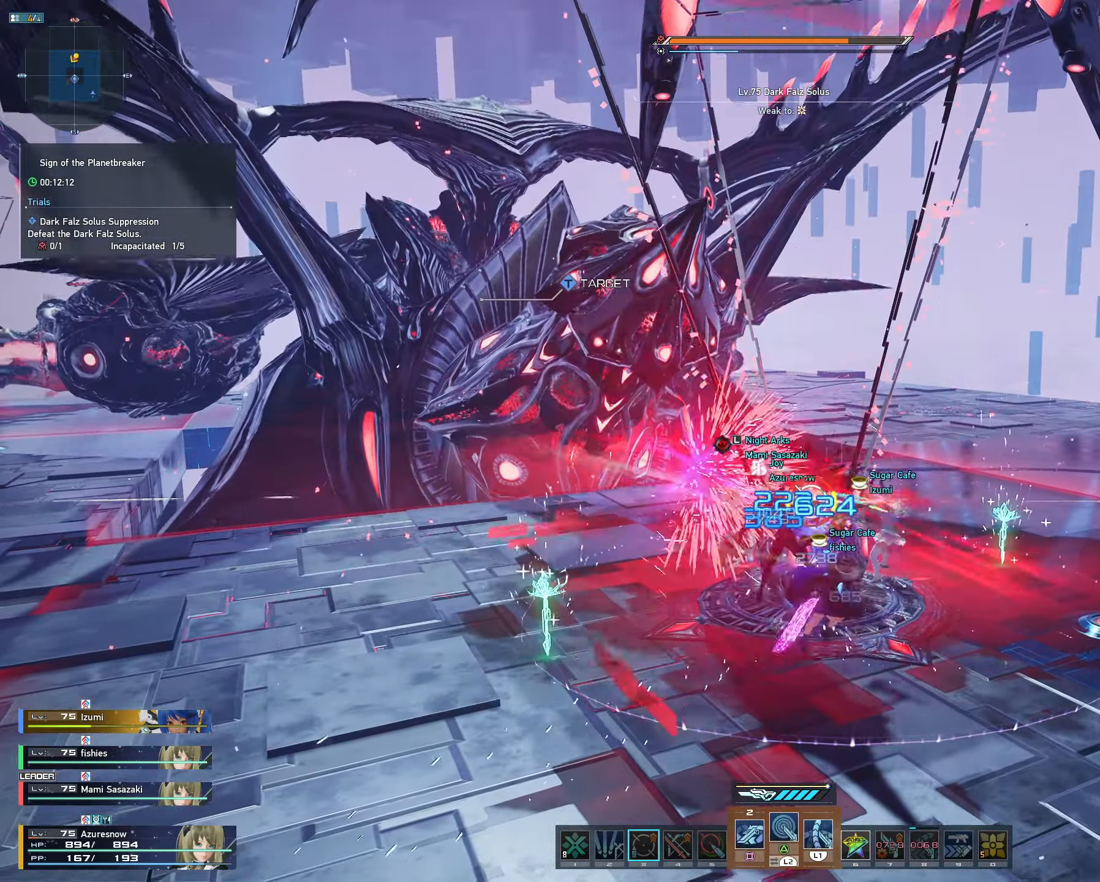
{"buttons": ["L1", "L2"], "left_stick": "center", "right_stick": "center", "events": []}
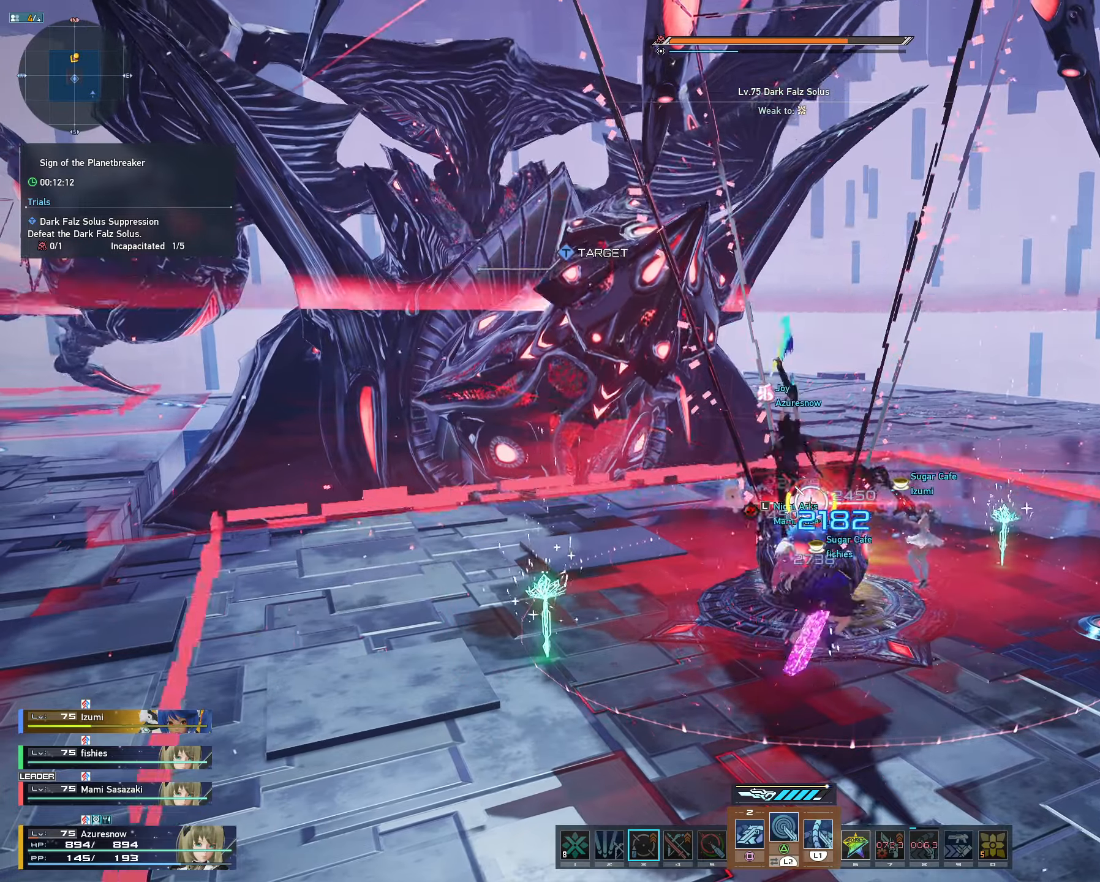
{"buttons": [], "left_stick": "center", "right_stick": "center", "events": [[50, "L1", "up"], [67, "L2", "up"], [267, "left_stick", "down-left"], [350, "R2", "down"], [500, "R2", "up"], [500, "left_stick", "center"]]}
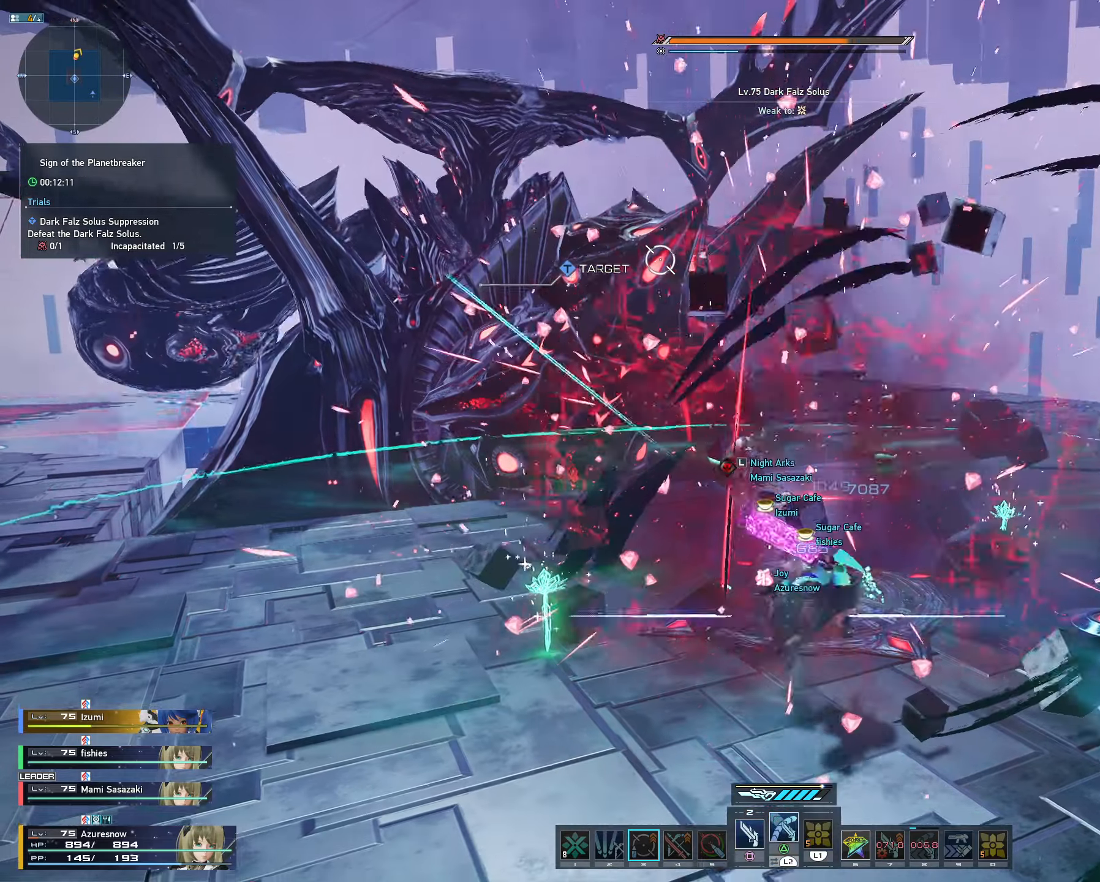
{"buttons": [], "left_stick": "up-left", "right_stick": "center", "events": [[34, "left_stick", "up-left"], [117, "left_stick", "left"], [167, "R2", "down"], [167, "right_stick", "down-left"], [217, "right_stick", "left"], [234, "R3", "down"], [400, "R2", "up"], [400, "R3", "up"], [434, "left_stick", "up-left"], [467, "right_stick", "center"]]}
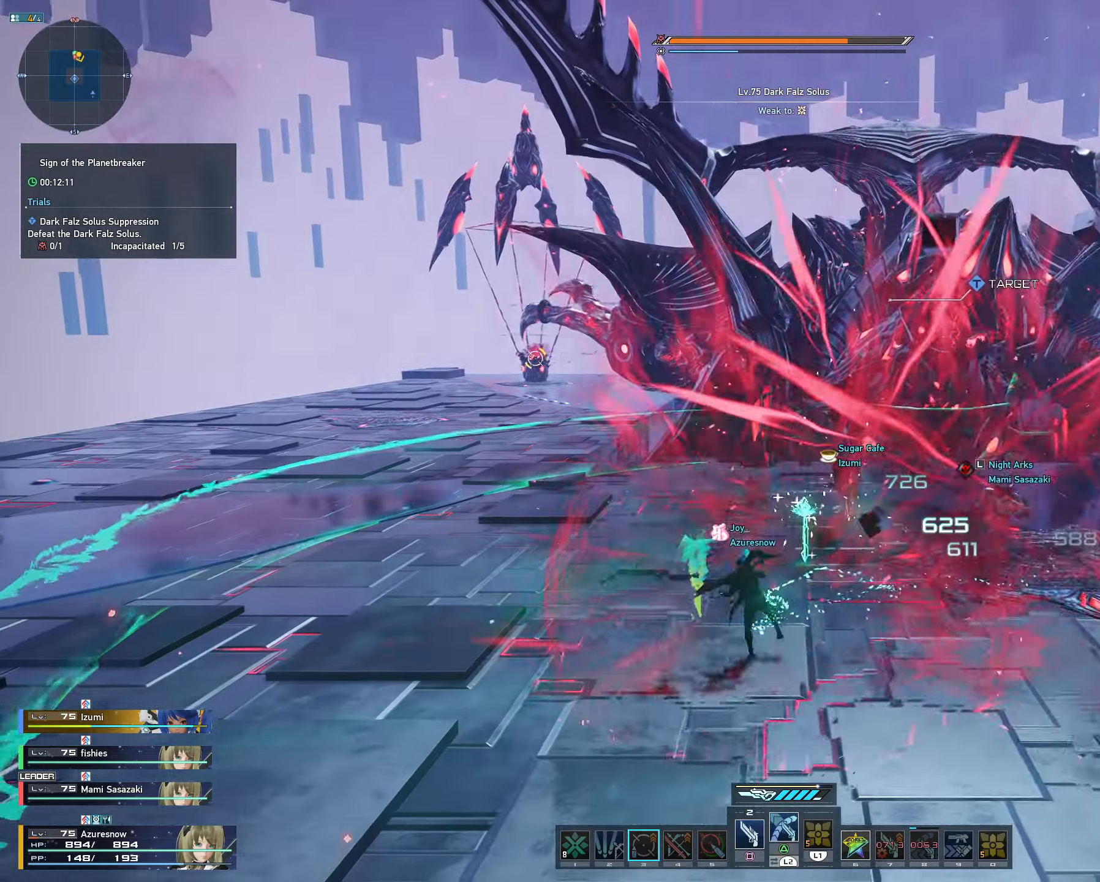
{"buttons": ["R2"], "left_stick": "up-left", "right_stick": "center", "events": [[100, "R2", "down"]]}
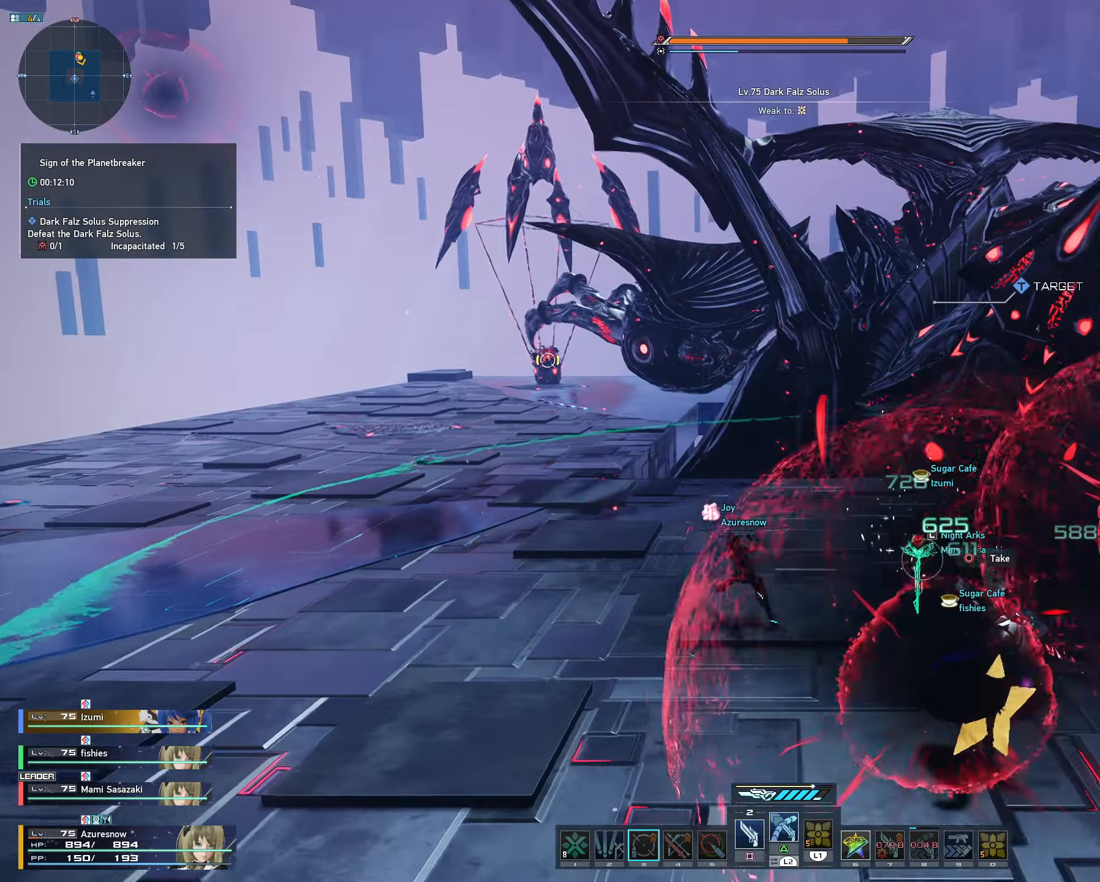
{"buttons": ["R2"], "left_stick": "up-left", "right_stick": "center", "events": []}
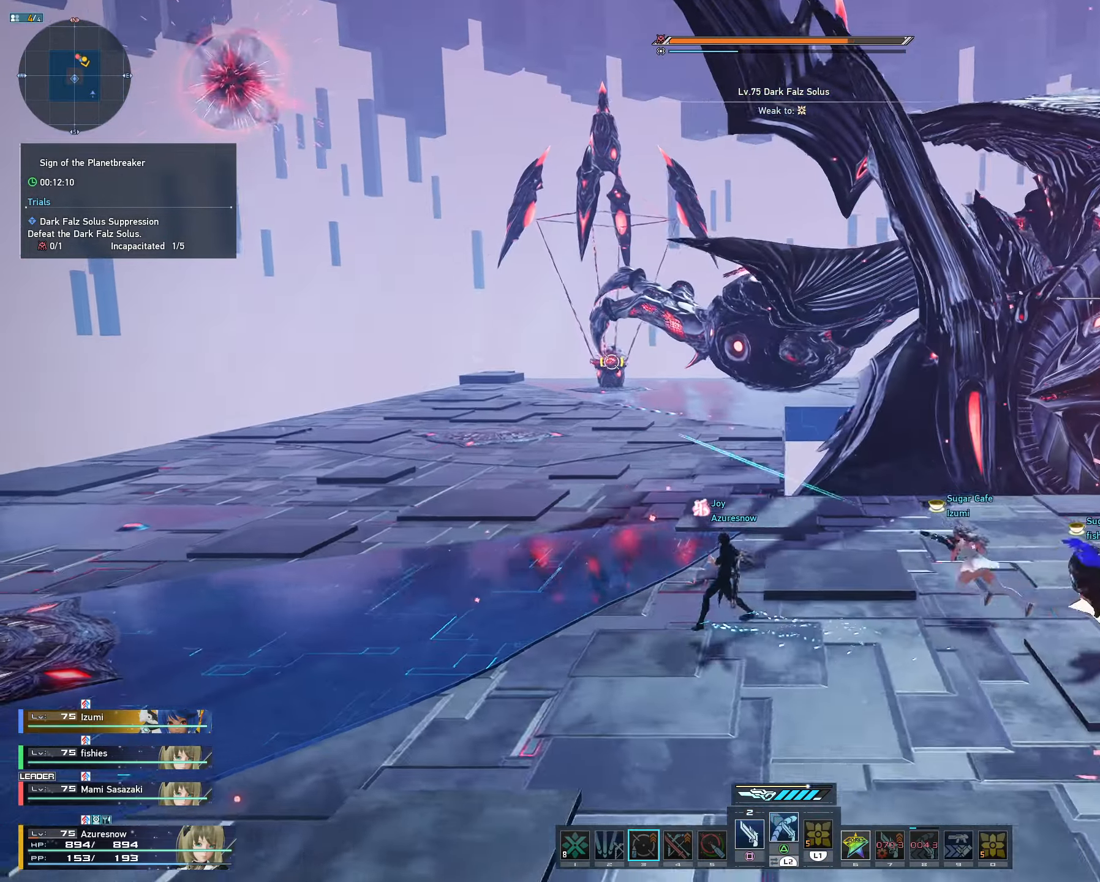
{"buttons": [], "left_stick": "up-left", "right_stick": "center", "events": [[17, "R2", "up"]]}
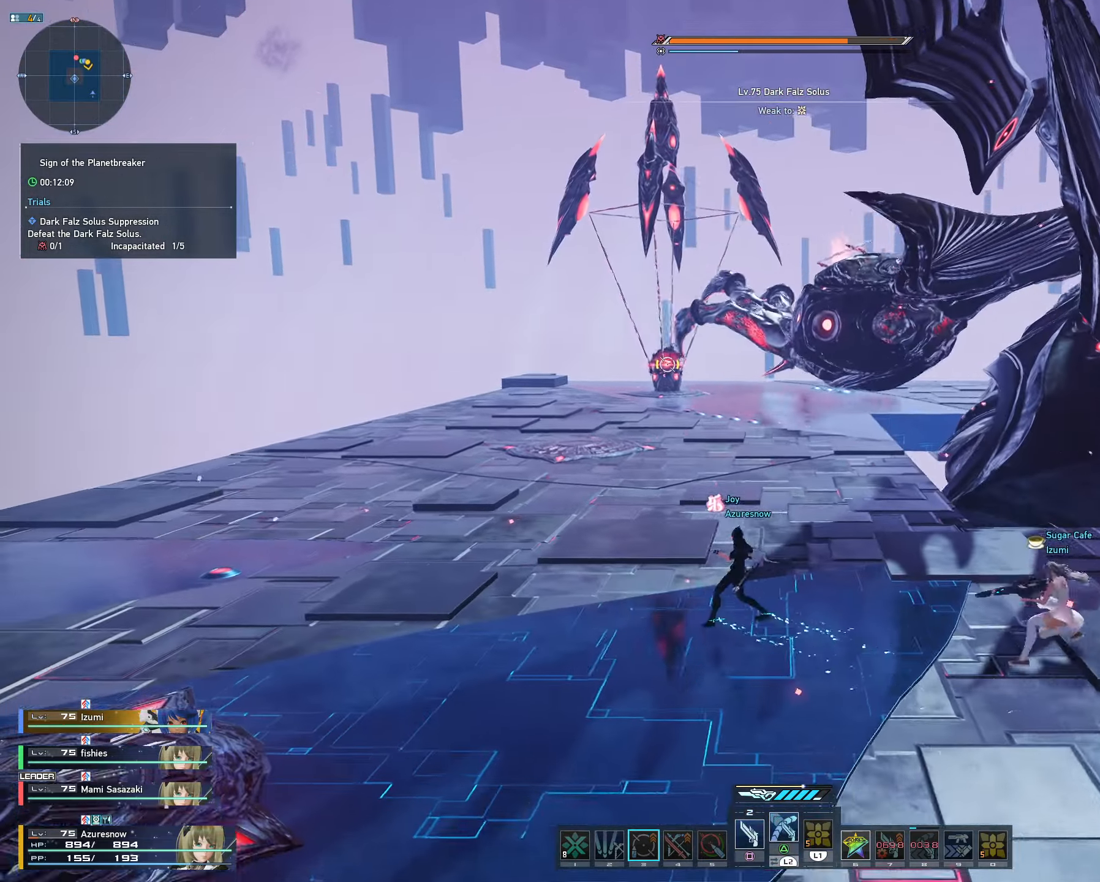
{"buttons": [], "left_stick": "up", "right_stick": "center", "events": [[150, "left_stick", "up"]]}
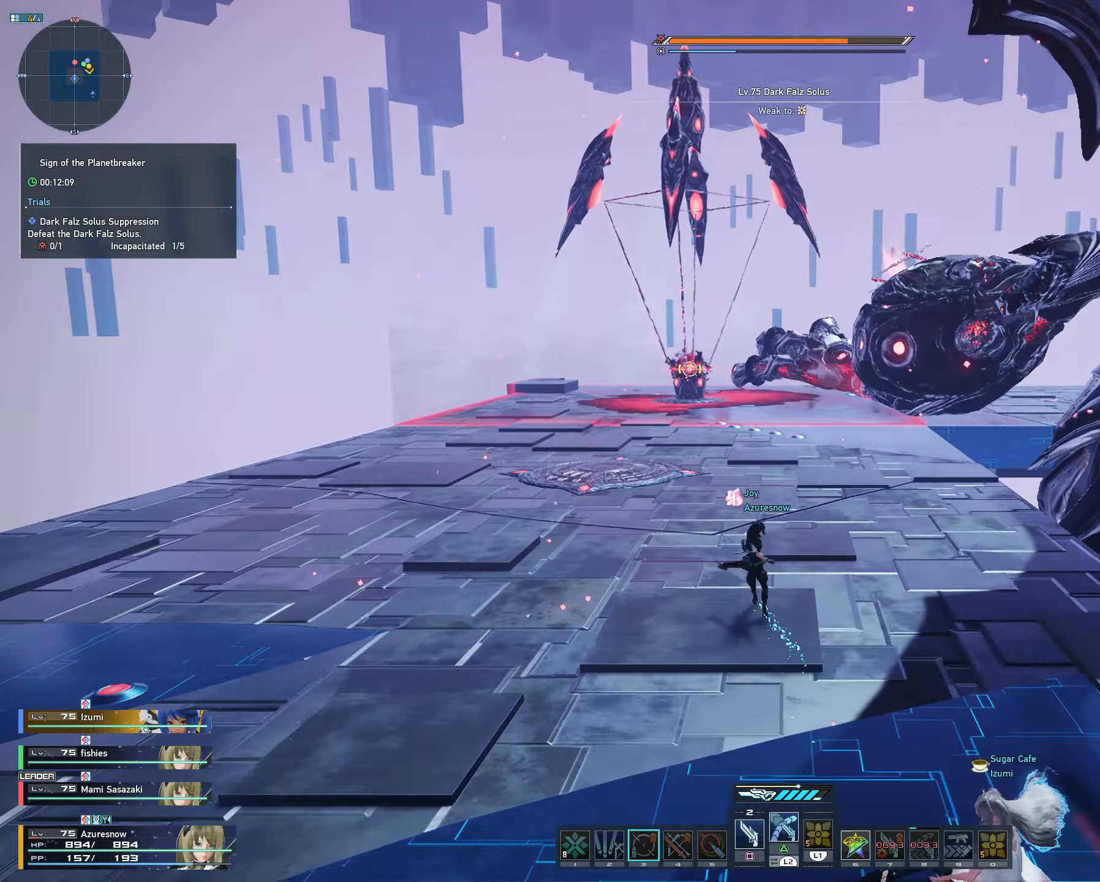
{"buttons": ["SQUARE"], "left_stick": "center", "right_stick": "center", "events": [[200, "left_stick", "center"], [234, "SQUARE", "down"]]}